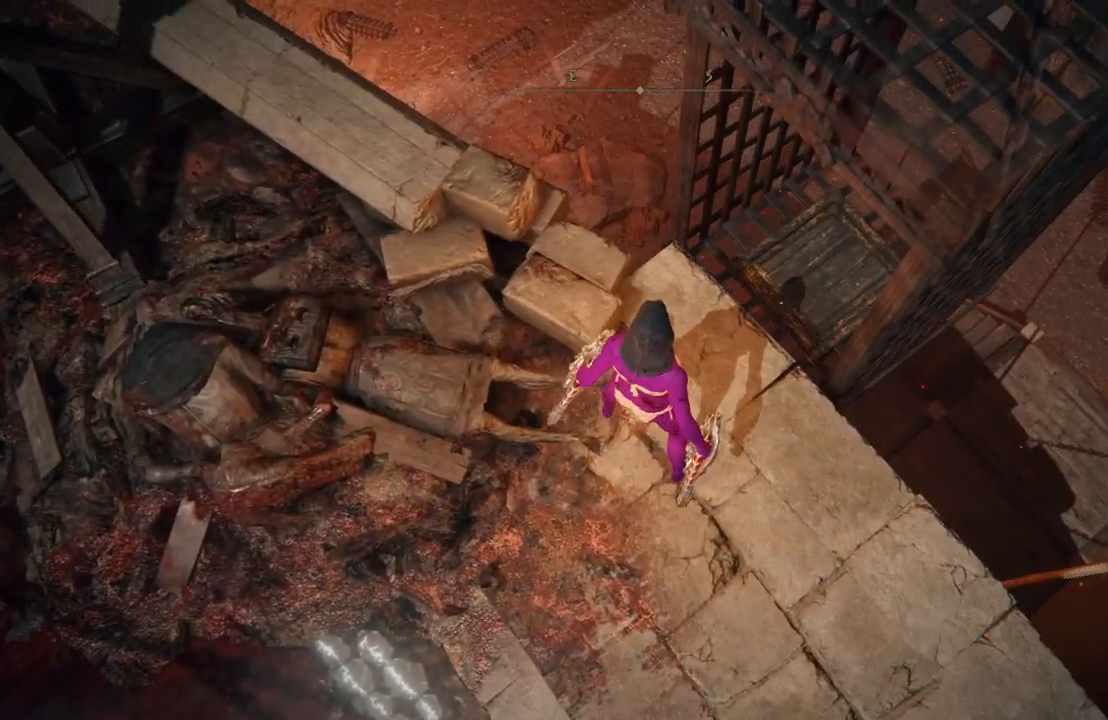
Gameplay with a controller (Xbox layout); each line is a JSON object with the inputs held at the frame after it. "events" lists button and stick changes between this image and that frame as [ms after this image, input, new state], when the widget could be followed in between.
{"buttons": [], "left_stick": "up-left", "right_stick": "up-right", "events": [[117, "left_stick", "left"], [167, "right_stick", "right"], [350, "right_stick", "up-right"], [433, "left_stick", "up-left"]]}
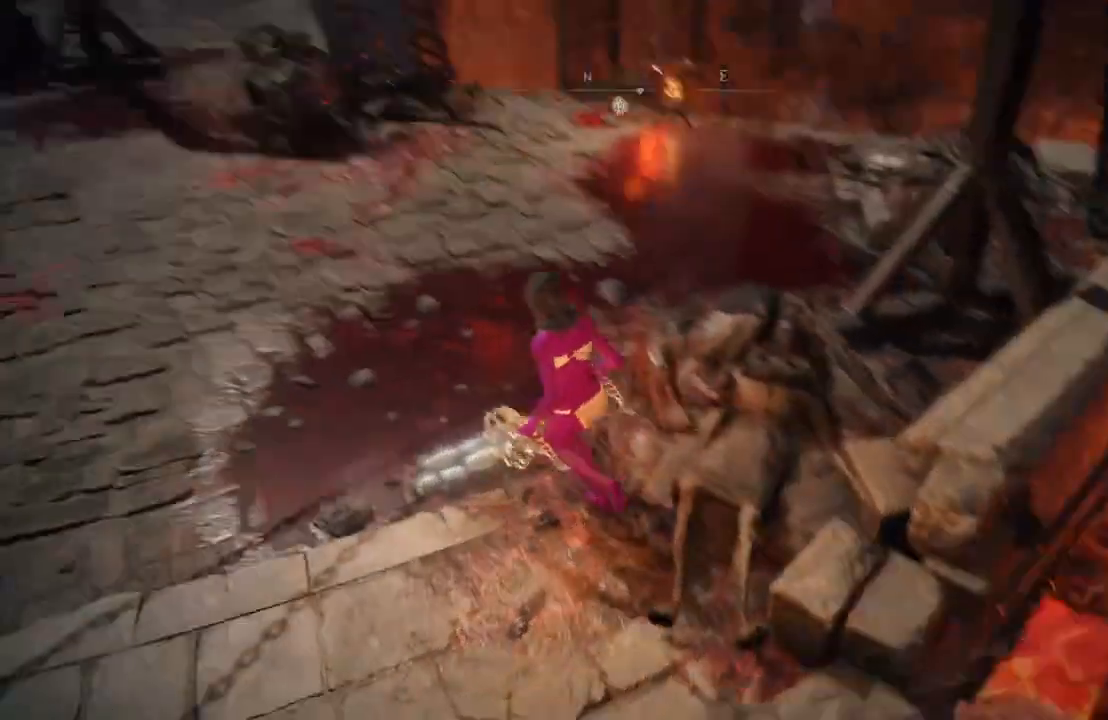
{"buttons": [], "left_stick": "up", "right_stick": "center", "events": [[50, "right_stick", "center"], [283, "right_stick", "up-left"], [317, "left_stick", "up"], [450, "right_stick", "center"]]}
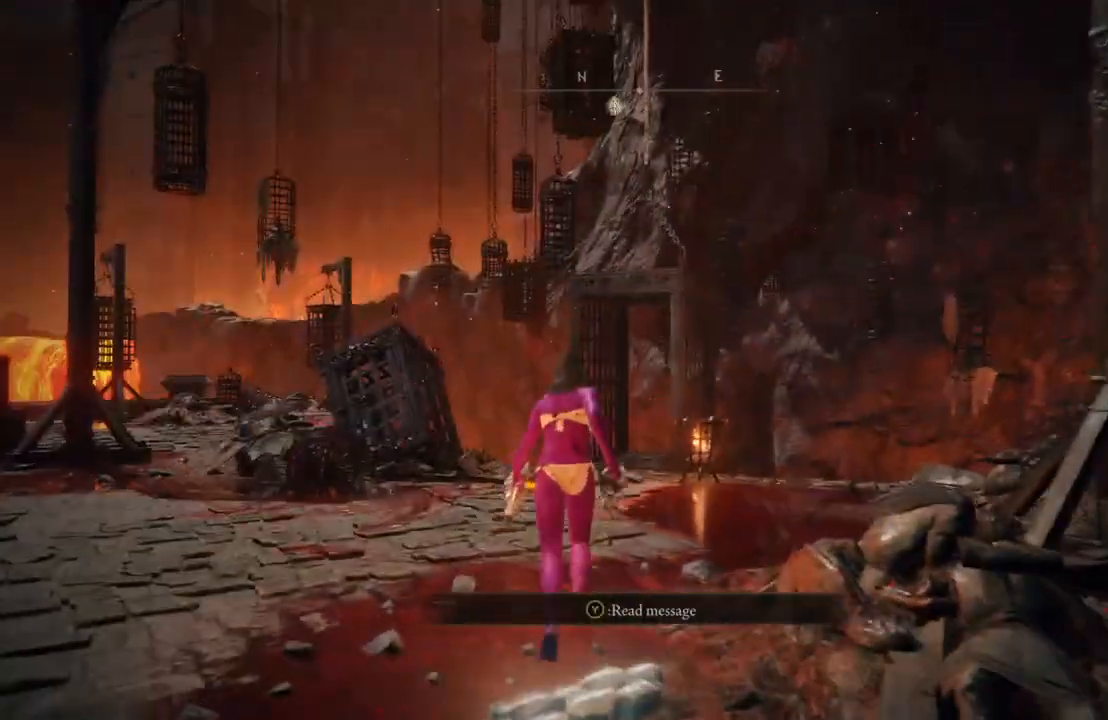
{"buttons": ["B"], "left_stick": "up-left", "right_stick": "center", "events": [[133, "right_stick", "left"], [250, "left_stick", "up-left"], [267, "right_stick", "center"], [483, "B", "down"]]}
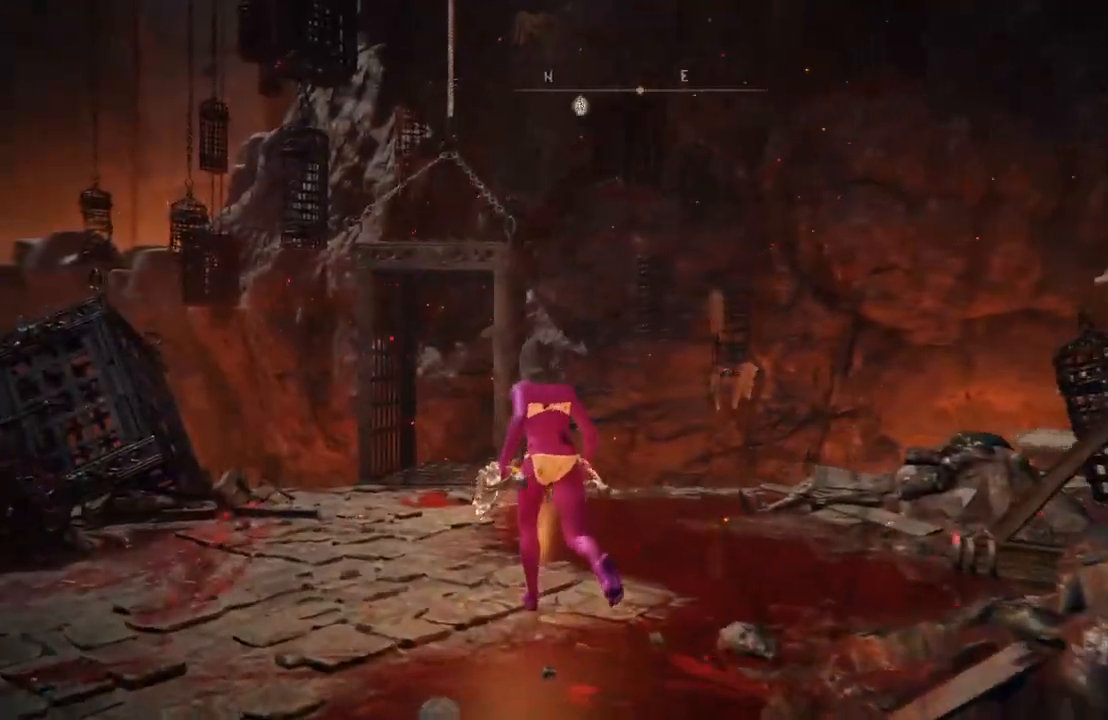
{"buttons": ["B"], "left_stick": "up-left", "right_stick": "center", "events": [[183, "right_stick", "down"], [267, "right_stick", "center"]]}
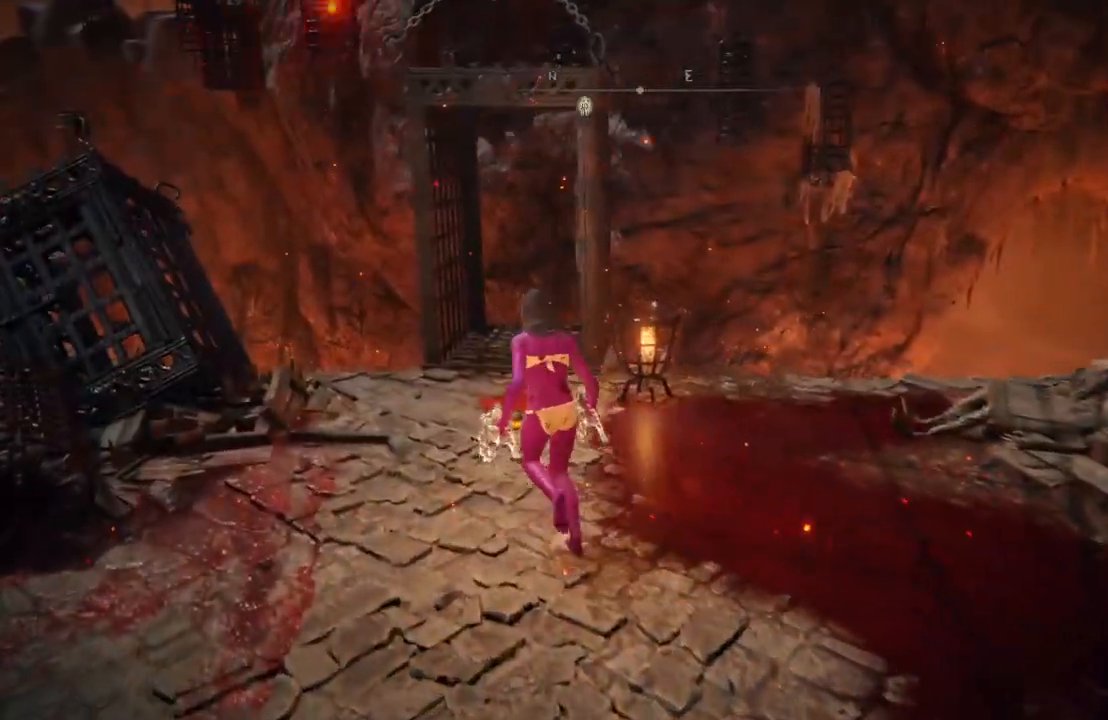
{"buttons": ["B"], "left_stick": "up", "right_stick": "center", "events": [[167, "left_stick", "up"], [217, "right_stick", "down"], [300, "right_stick", "center"]]}
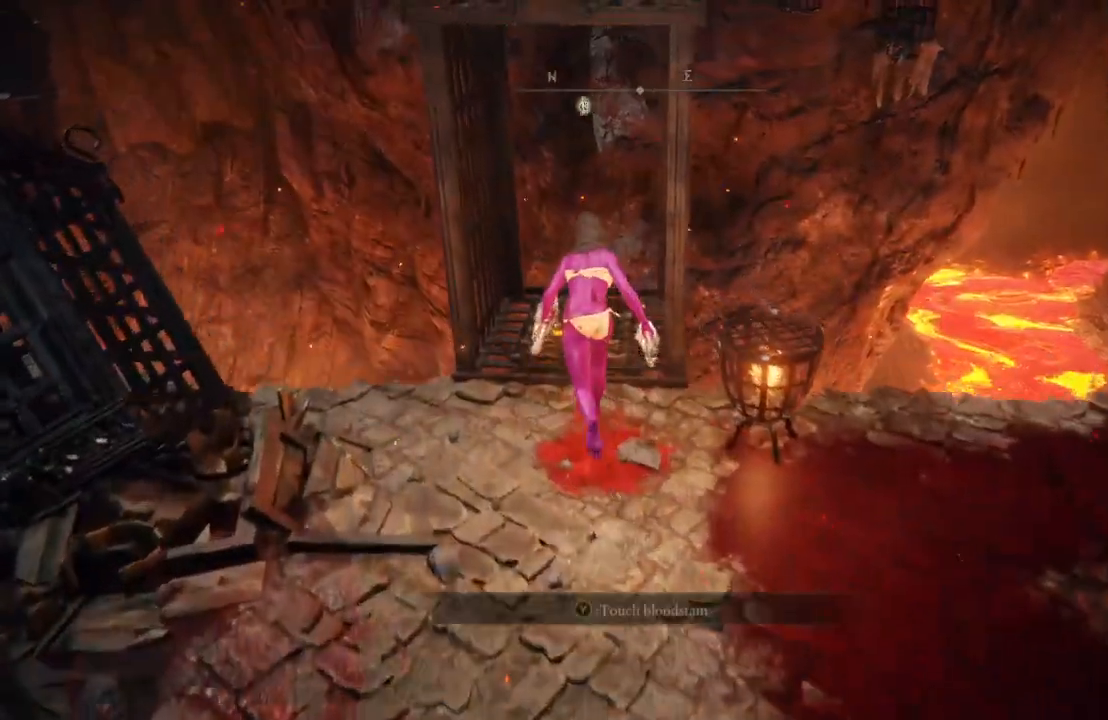
{"buttons": [], "left_stick": "center", "right_stick": "center", "events": [[33, "B", "up"], [317, "left_stick", "center"]]}
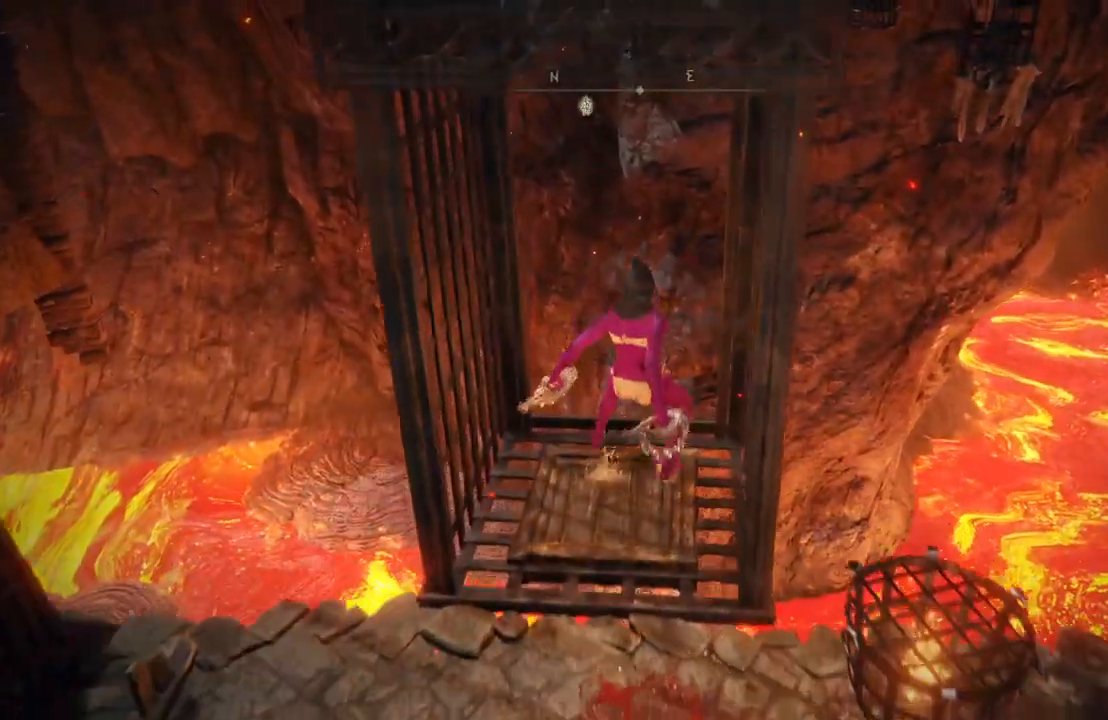
{"buttons": [], "left_stick": "down", "right_stick": "center", "events": [[417, "left_stick", "down"]]}
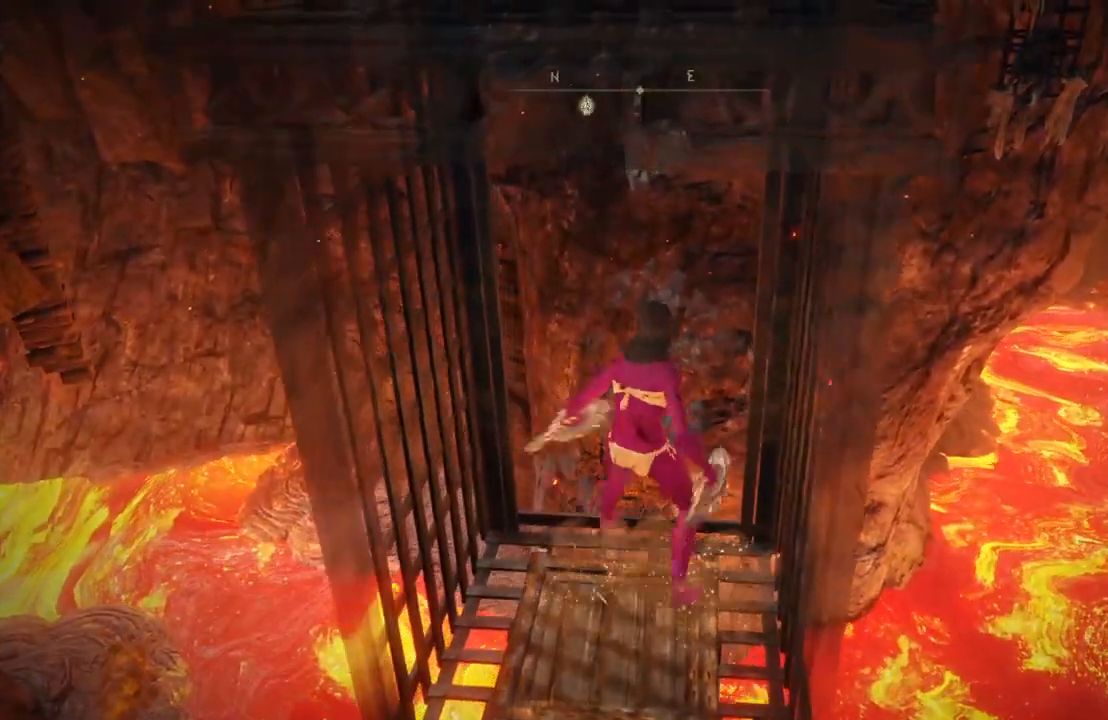
{"buttons": [], "left_stick": "up", "right_stick": "center", "events": [[333, "left_stick", "center"], [417, "left_stick", "up"]]}
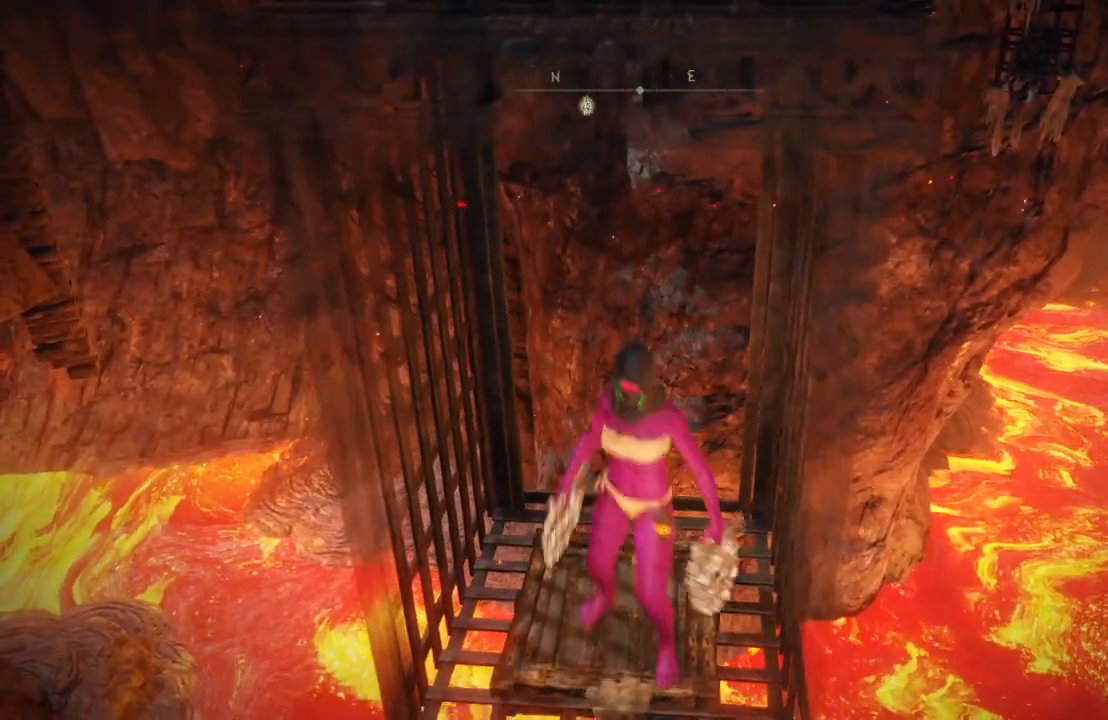
{"buttons": [], "left_stick": "center", "right_stick": "center", "events": [[50, "left_stick", "center"]]}
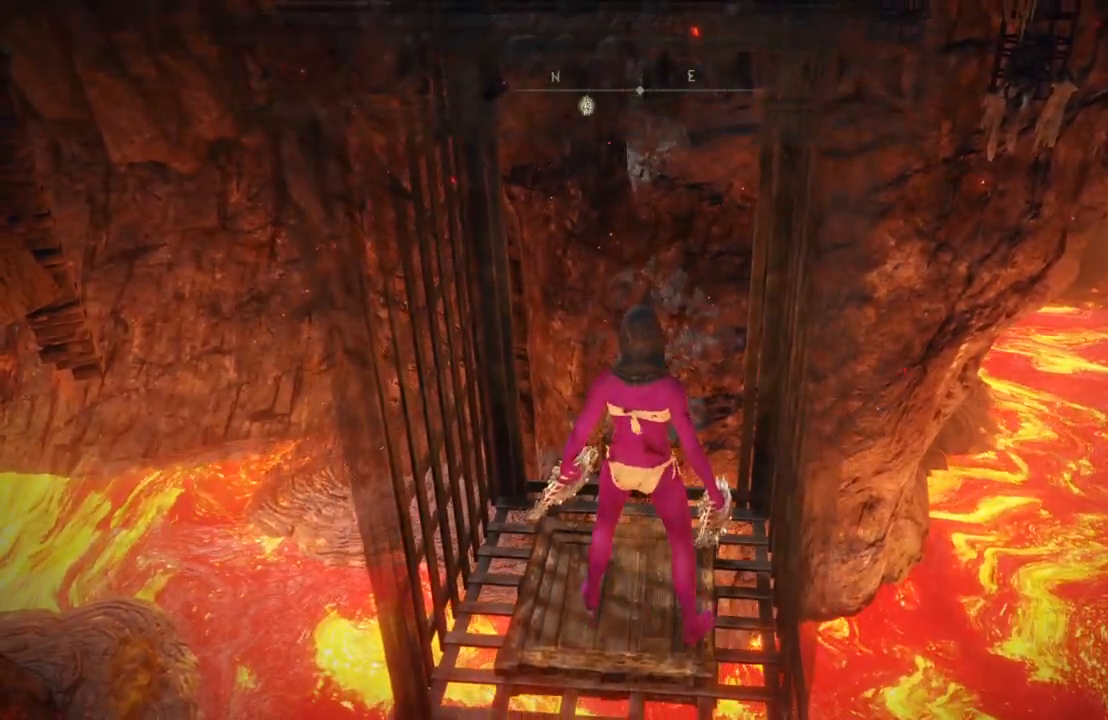
{"buttons": [], "left_stick": "center", "right_stick": "center", "events": []}
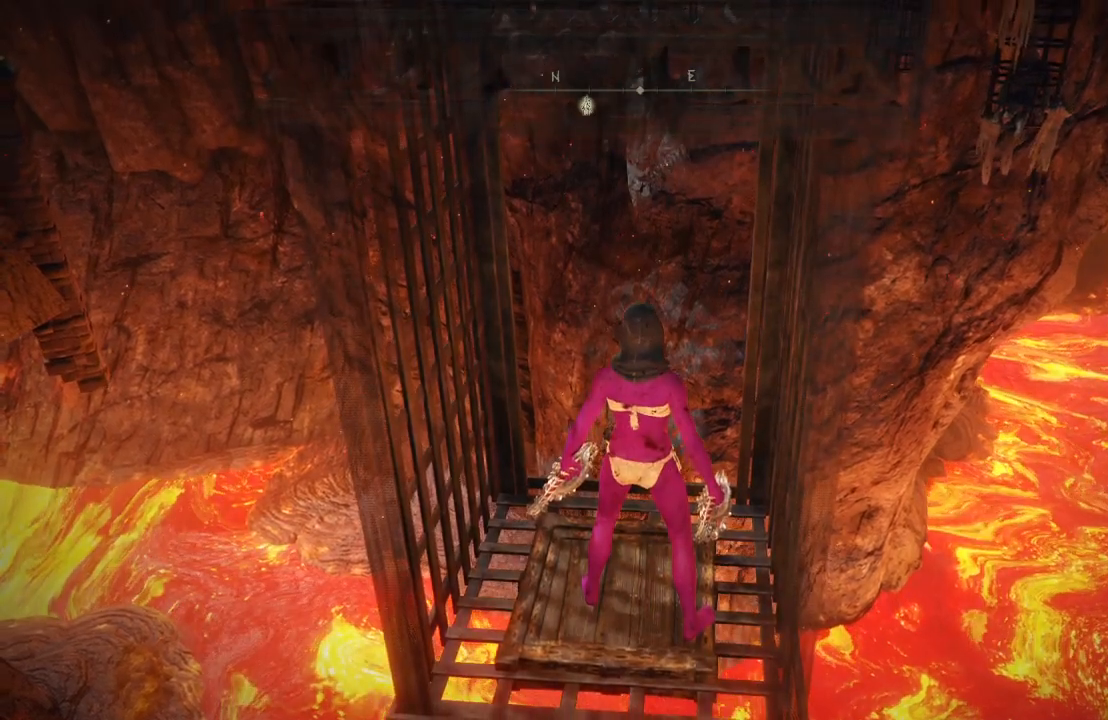
{"buttons": [], "left_stick": "center", "right_stick": "center", "events": []}
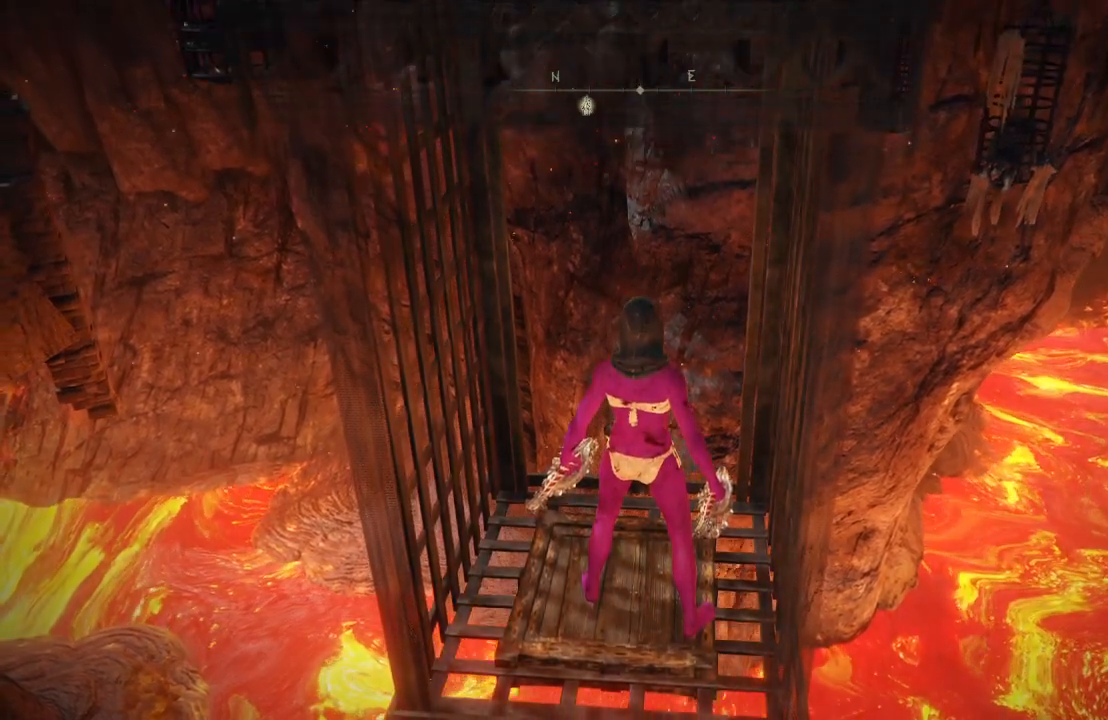
{"buttons": [], "left_stick": "center", "right_stick": "center", "events": []}
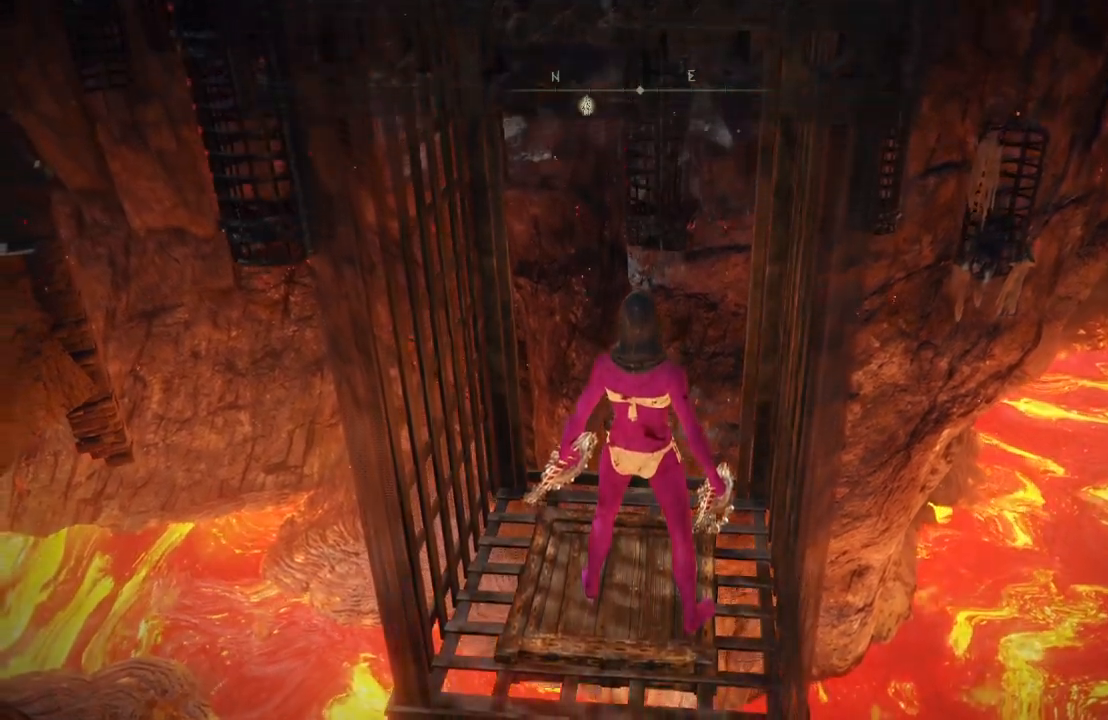
{"buttons": [], "left_stick": "center", "right_stick": "center", "events": []}
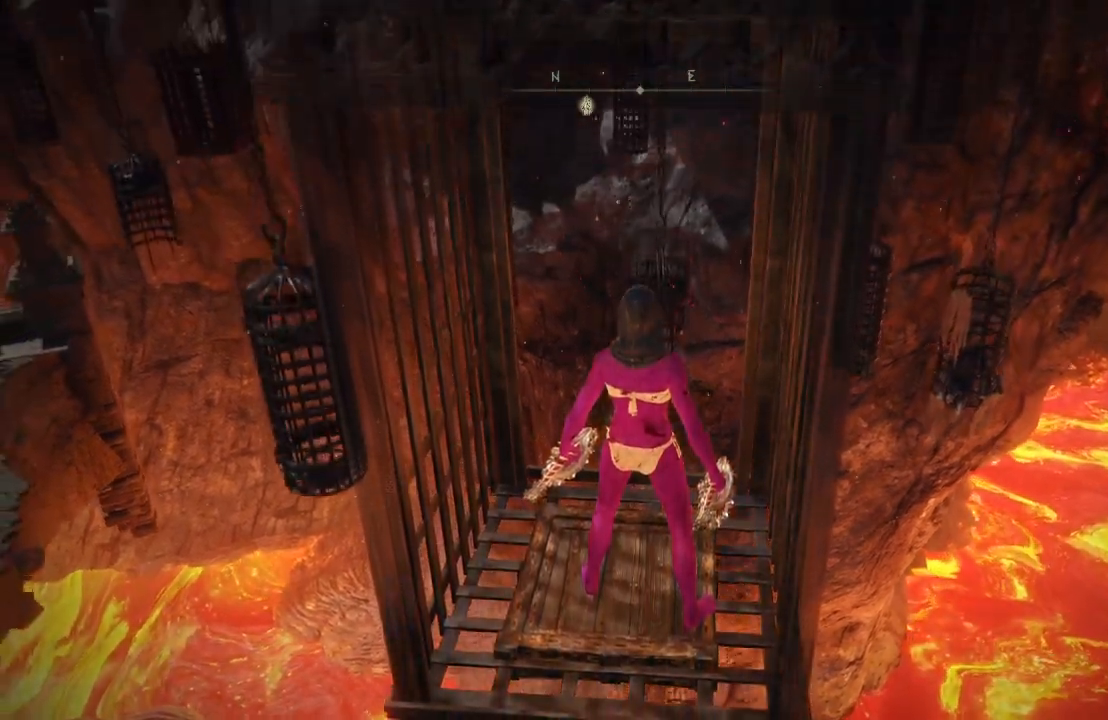
{"buttons": [], "left_stick": "center", "right_stick": "center", "events": []}
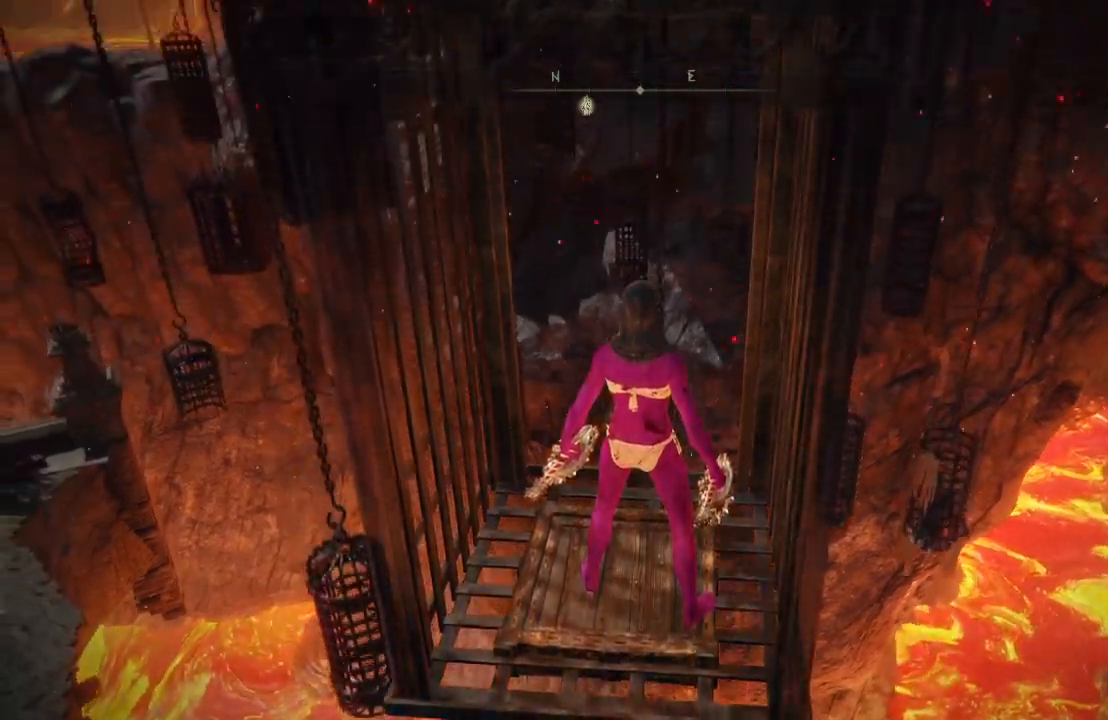
{"buttons": [], "left_stick": "center", "right_stick": "center", "events": [[283, "right_stick", "up"], [417, "right_stick", "center"]]}
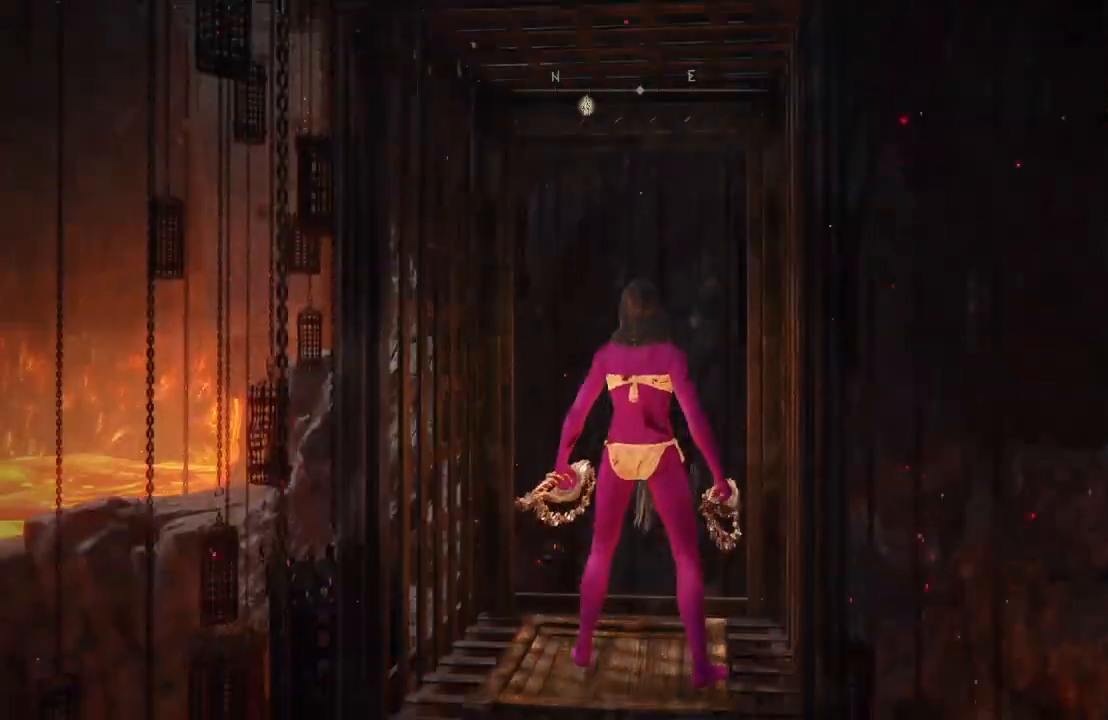
{"buttons": [], "left_stick": "center", "right_stick": "center", "events": []}
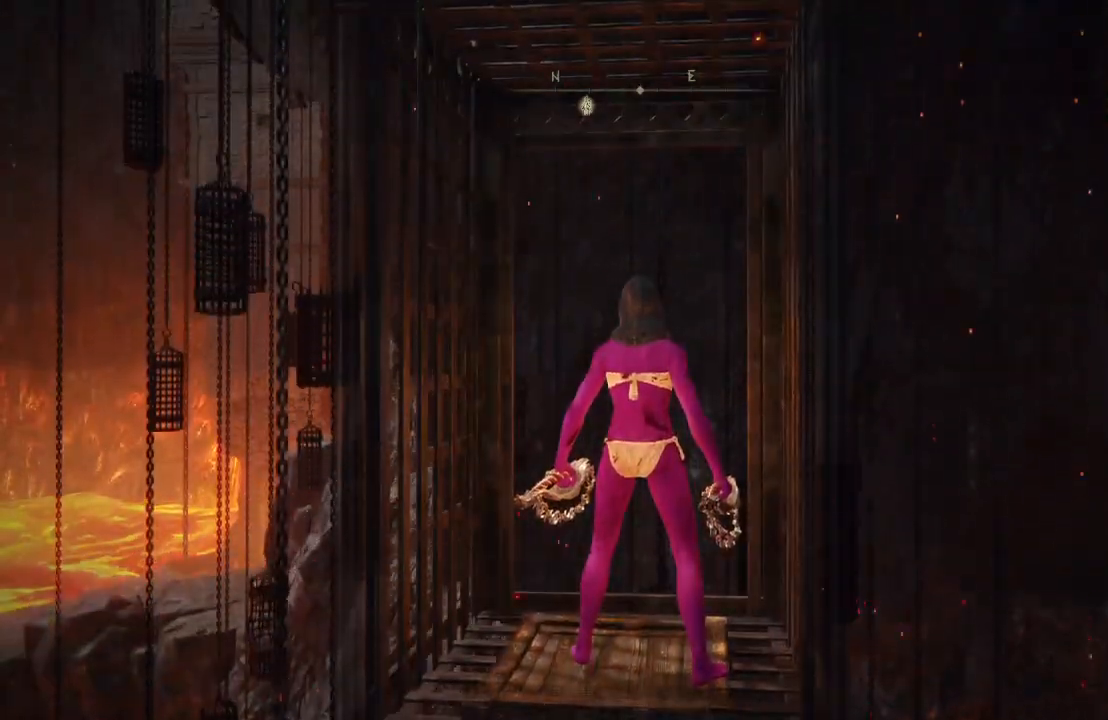
{"buttons": [], "left_stick": "center", "right_stick": "center", "events": []}
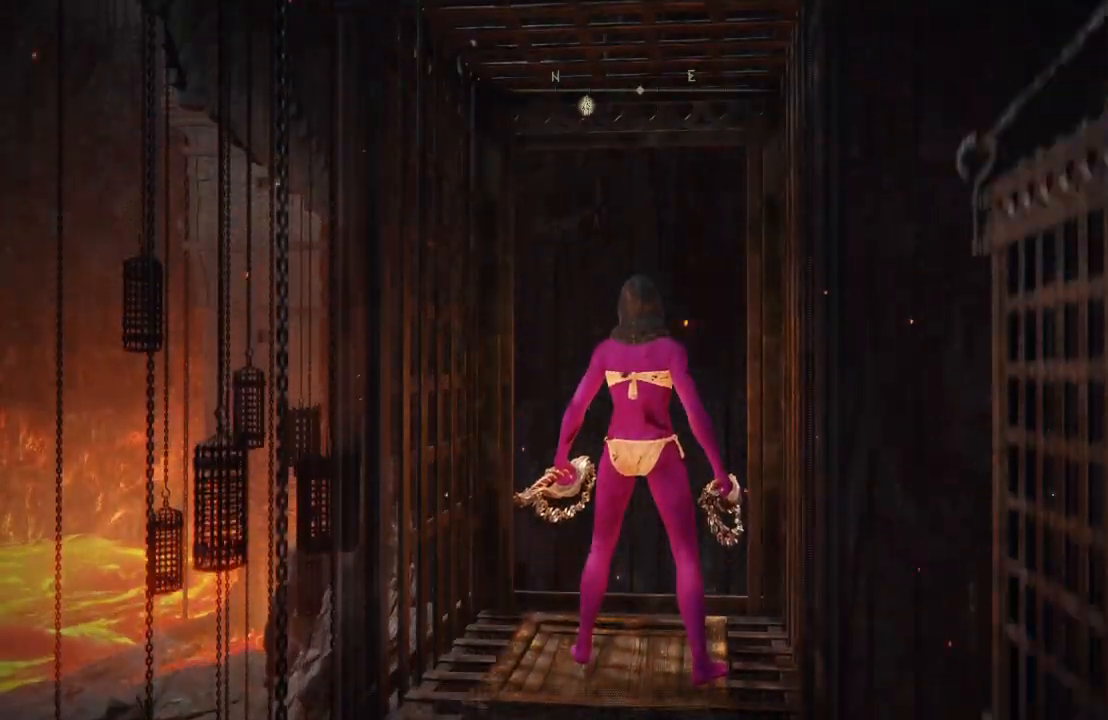
{"buttons": [], "left_stick": "center", "right_stick": "center", "events": []}
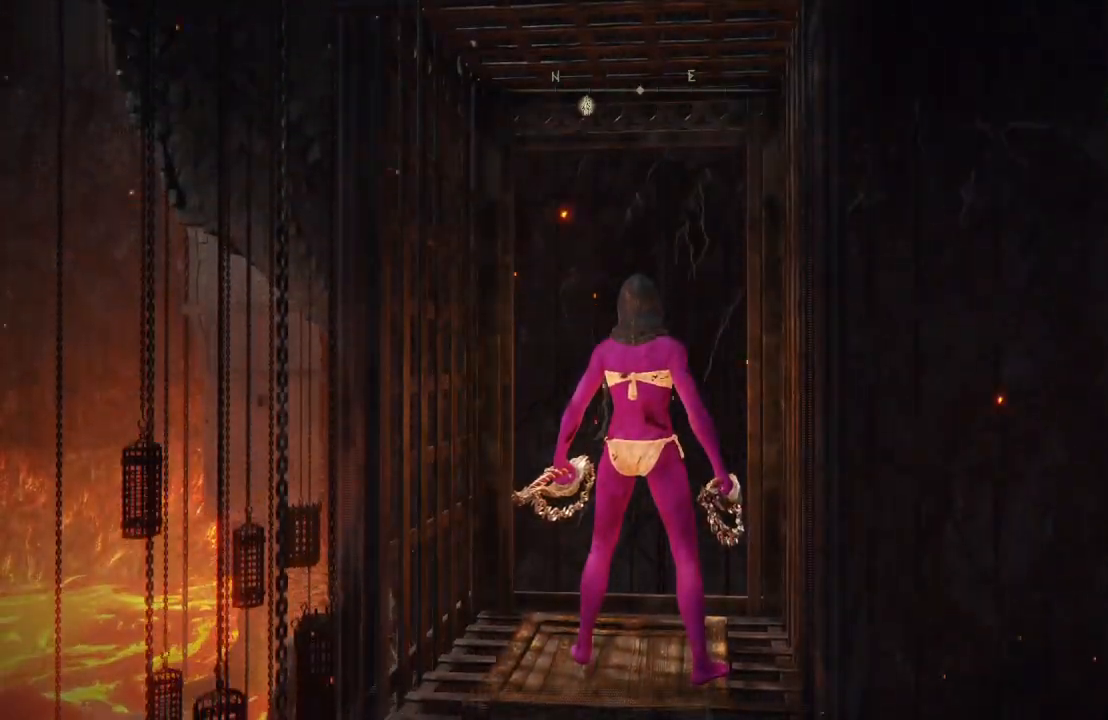
{"buttons": [], "left_stick": "center", "right_stick": "center", "events": []}
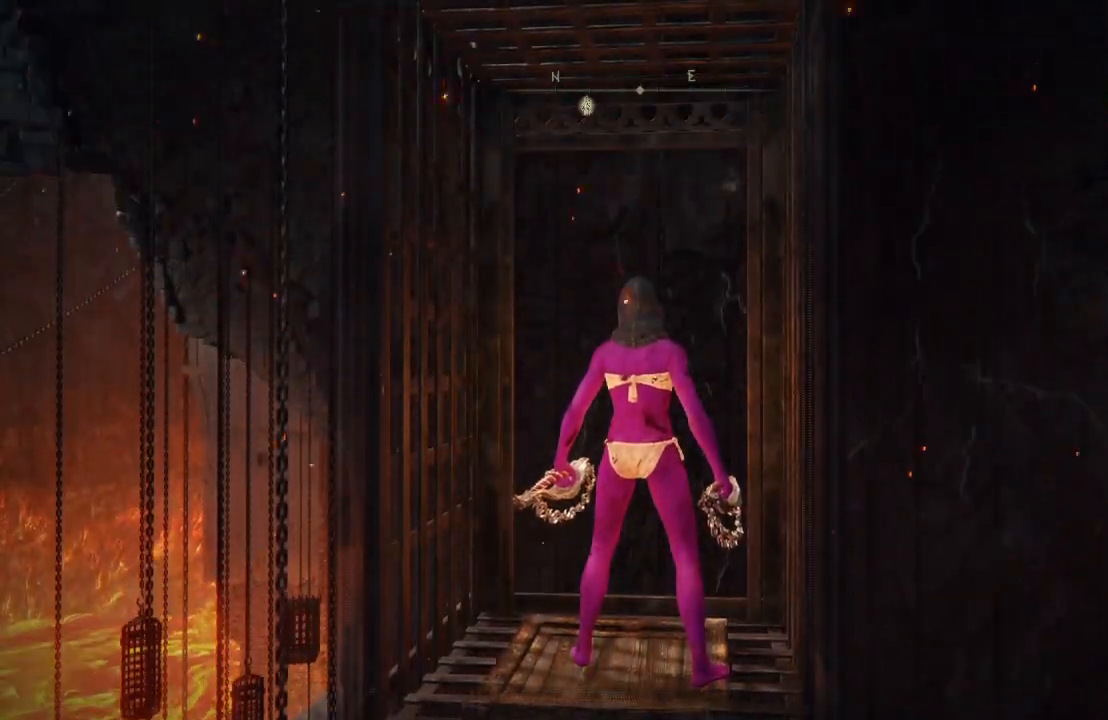
{"buttons": [], "left_stick": "center", "right_stick": "center", "events": []}
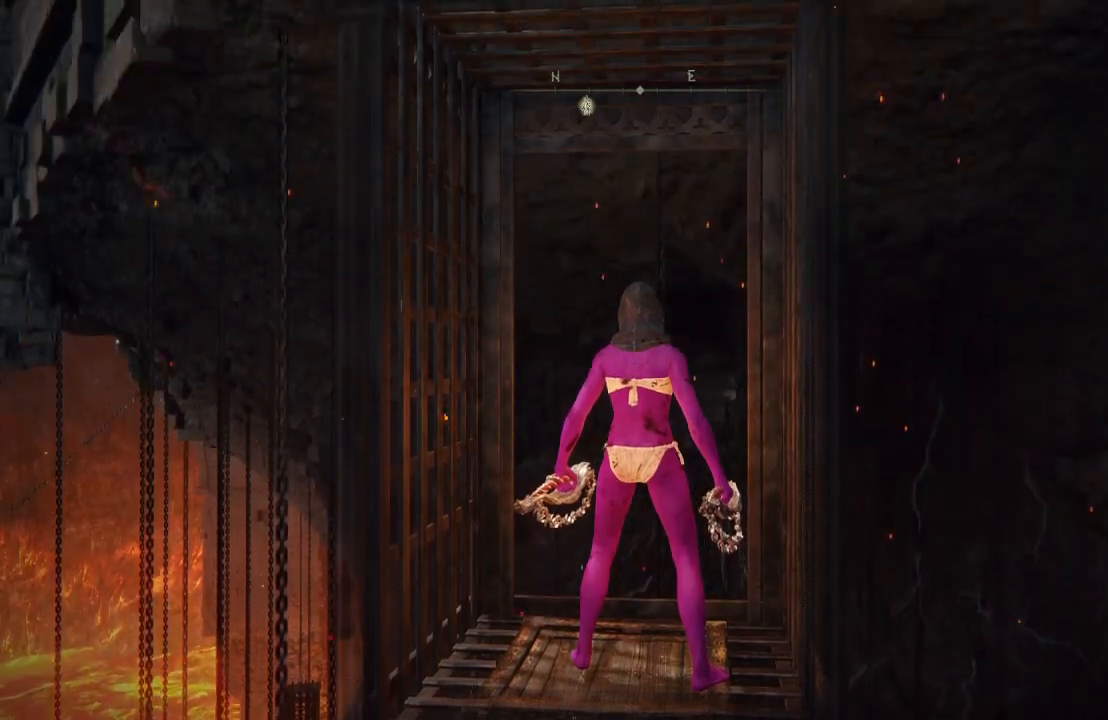
{"buttons": [], "left_stick": "center", "right_stick": "center", "events": []}
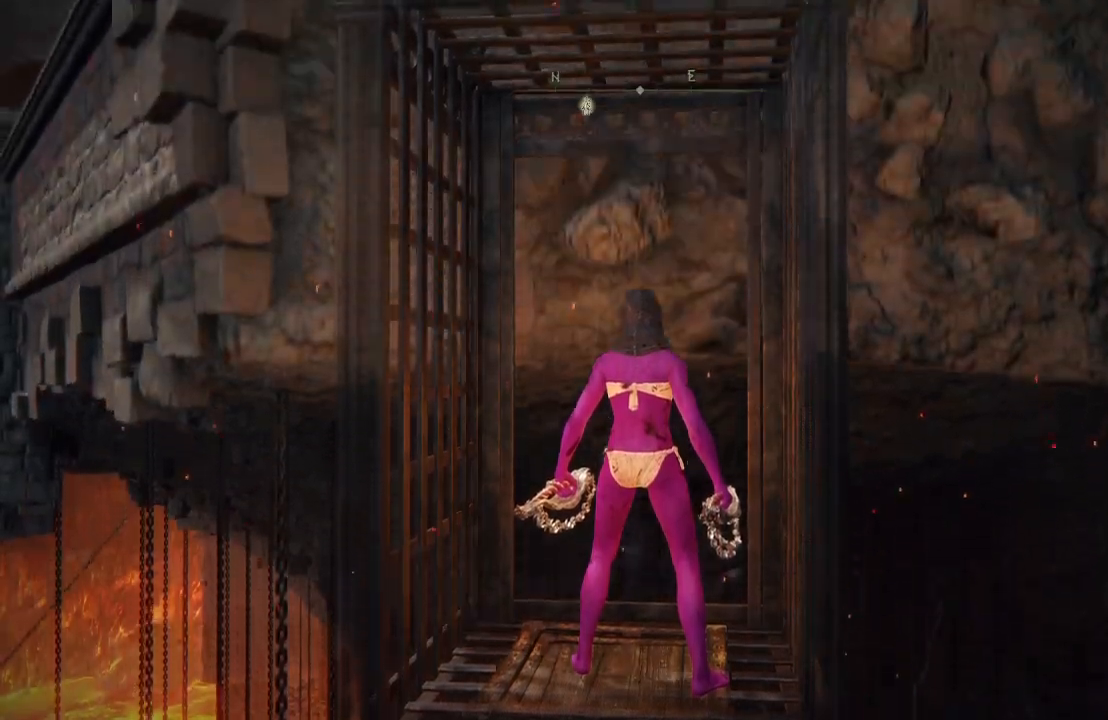
{"buttons": [], "left_stick": "center", "right_stick": "center", "events": []}
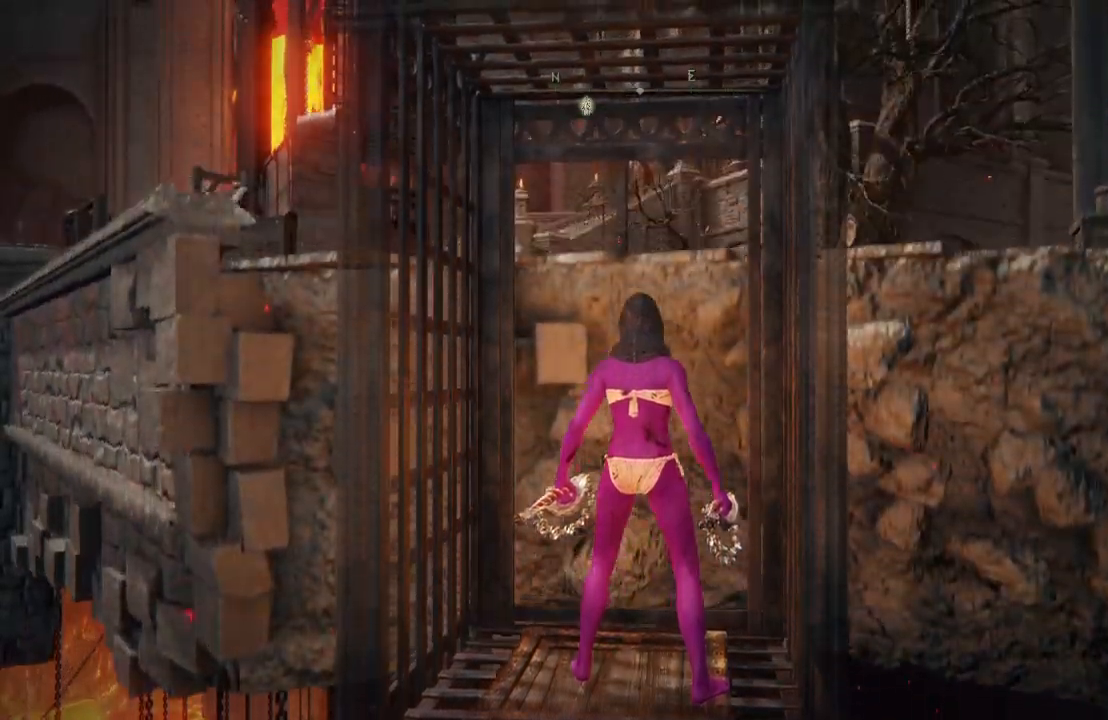
{"buttons": [], "left_stick": "center", "right_stick": "center", "events": []}
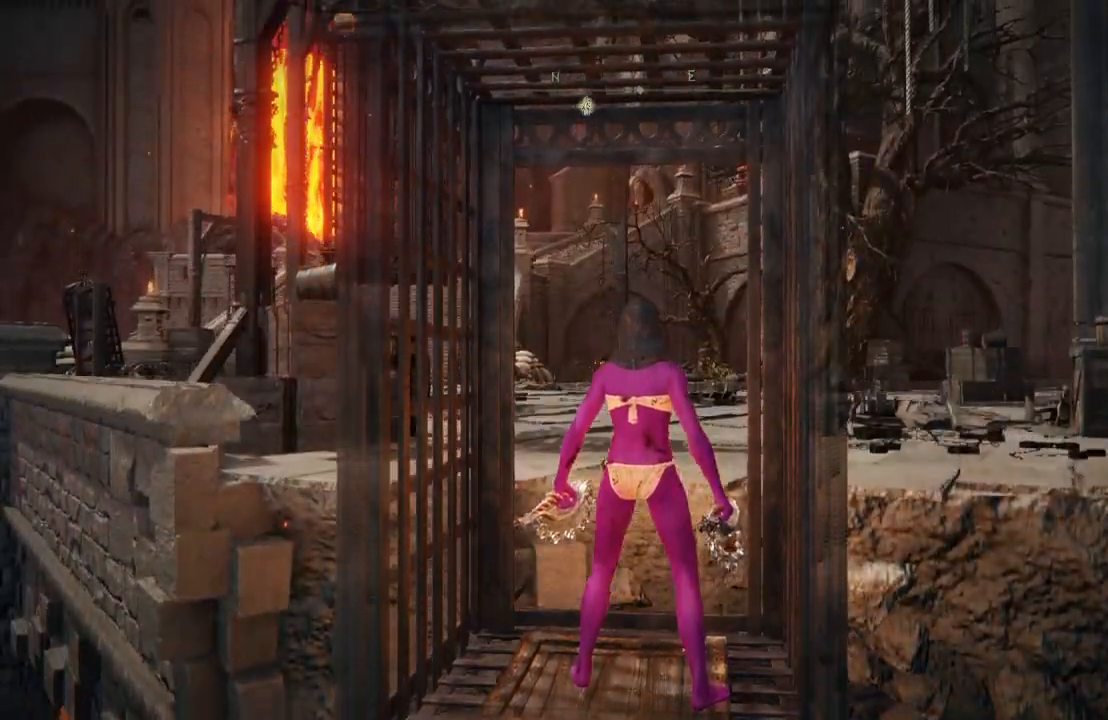
{"buttons": [], "left_stick": "center", "right_stick": "center", "events": [[217, "right_stick", "down-left"], [350, "right_stick", "center"]]}
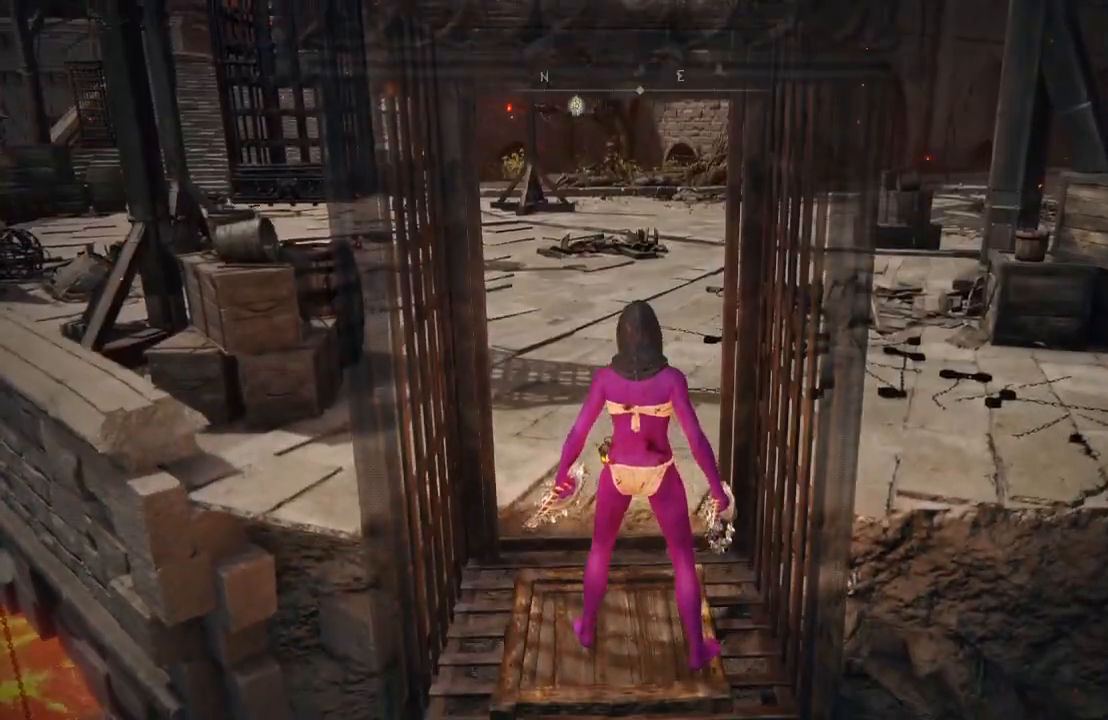
{"buttons": [], "left_stick": "up-left", "right_stick": "center", "events": [[217, "right_stick", "left"], [233, "left_stick", "up"], [283, "left_stick", "up-left"], [367, "right_stick", "center"]]}
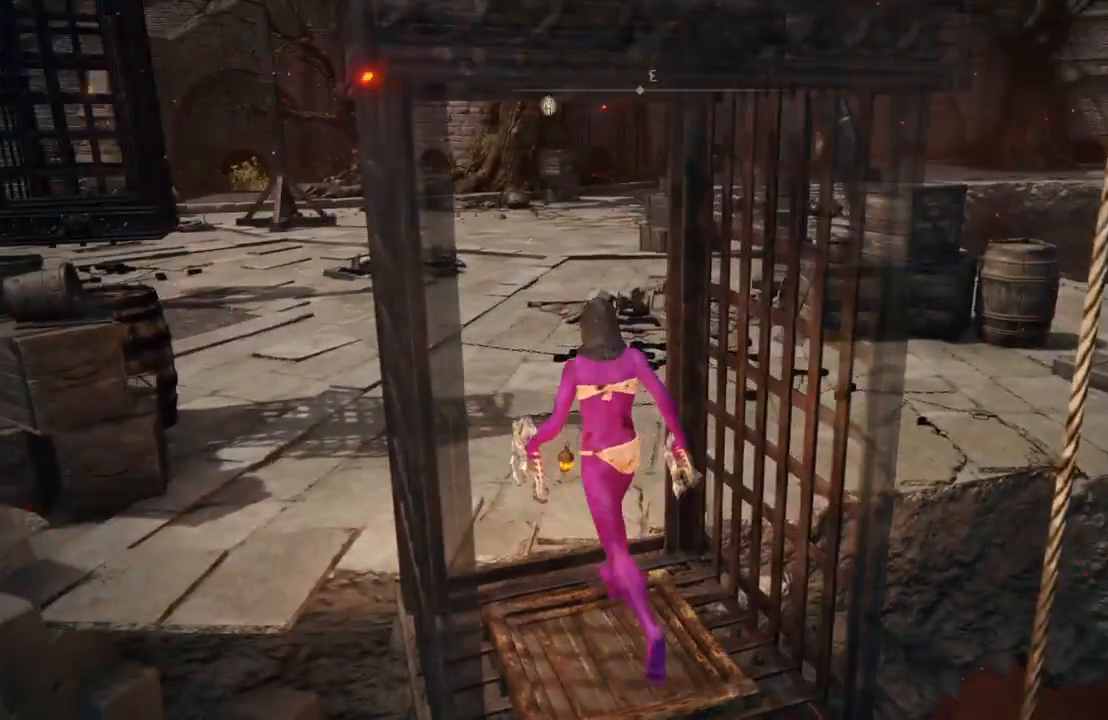
{"buttons": [], "left_stick": "up-left", "right_stick": "center"}
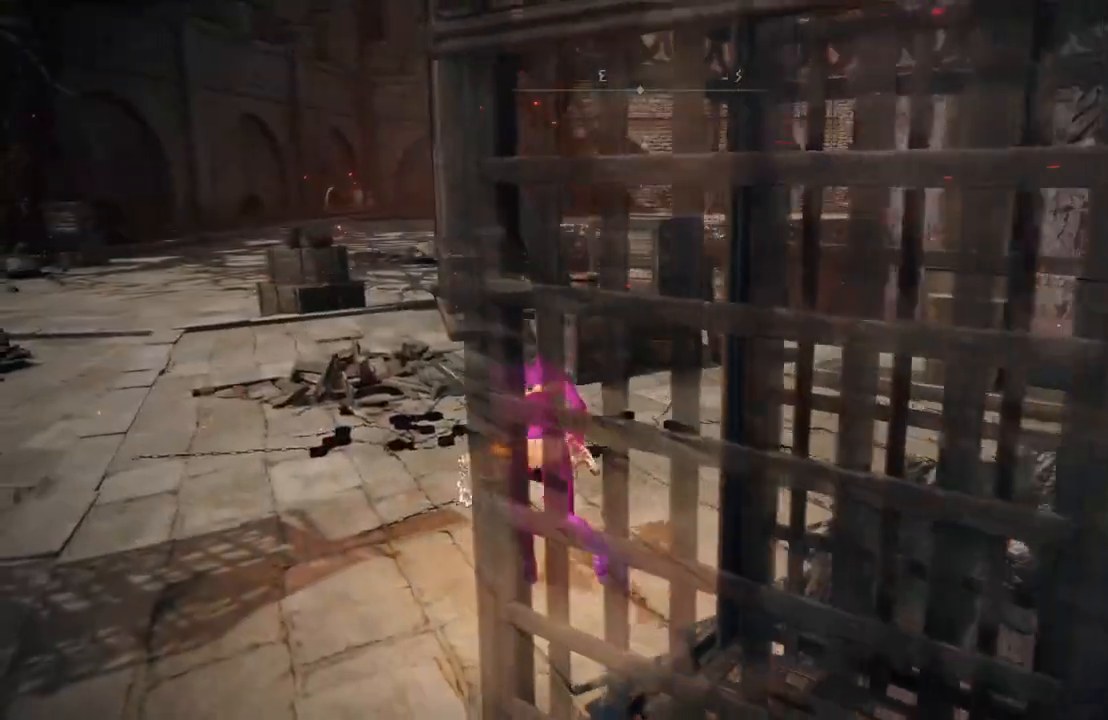
{"buttons": [], "left_stick": "center", "right_stick": "center", "events": [[150, "right_stick", "left"], [350, "right_stick", "center"], [483, "left_stick", "center"]]}
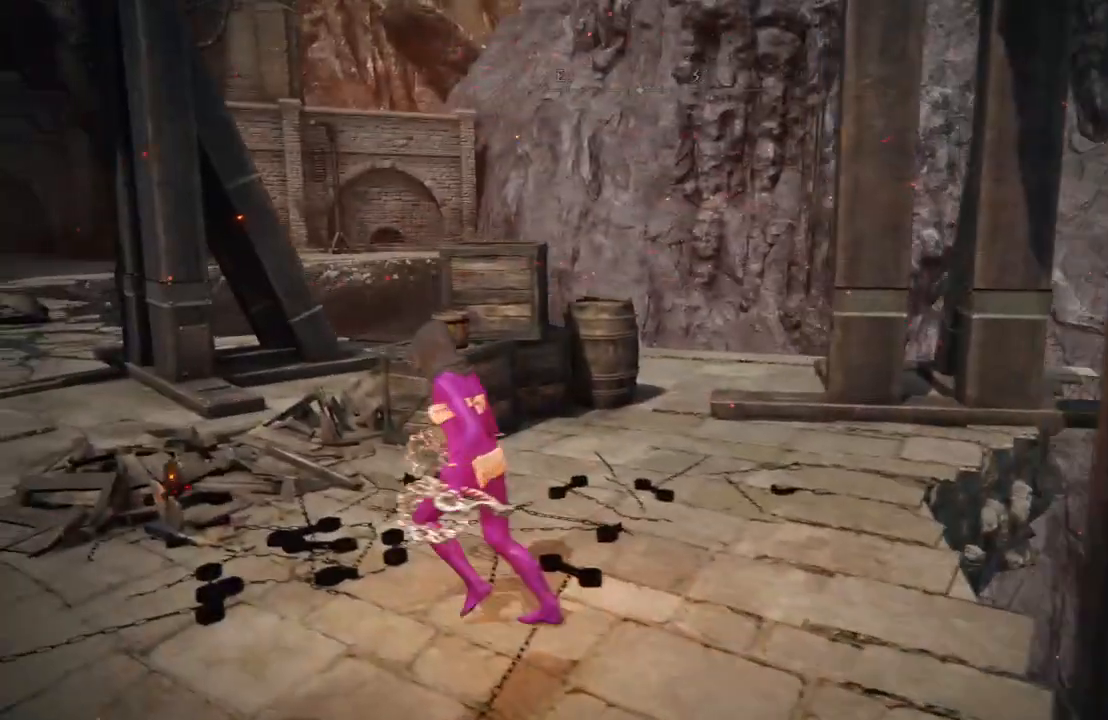
{"buttons": ["B"], "left_stick": "up-left", "right_stick": "center", "events": [[150, "right_stick", "right"], [200, "left_stick", "up-left"], [317, "right_stick", "center"], [467, "B", "down"]]}
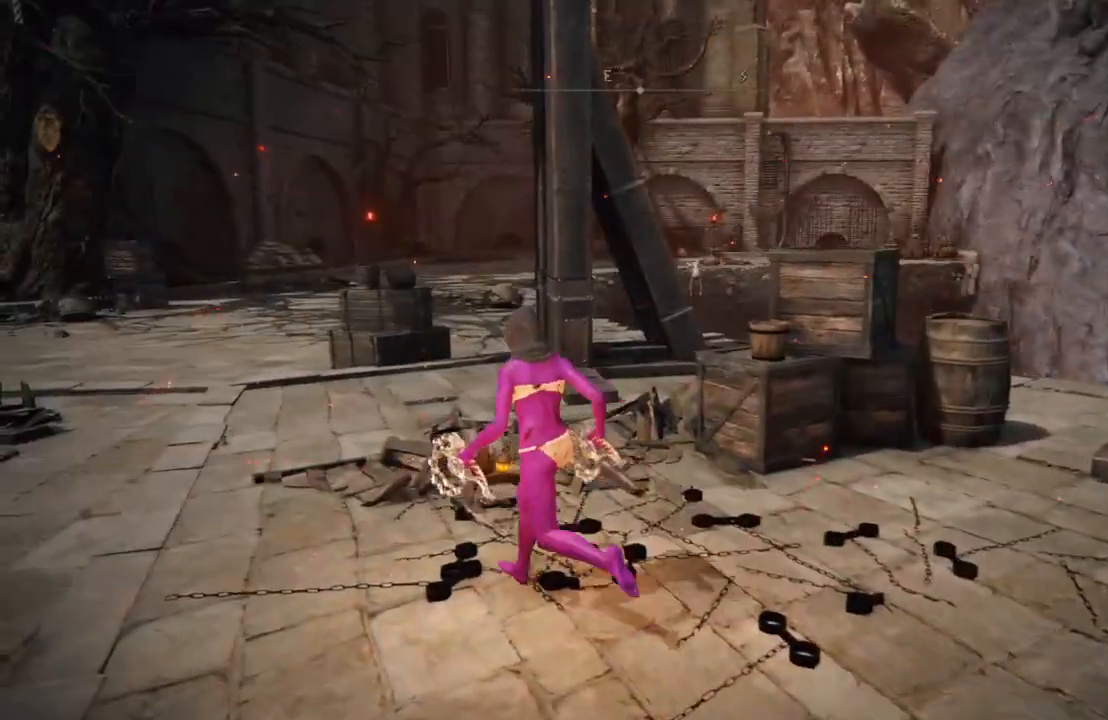
{"buttons": ["B"], "left_stick": "up-left", "right_stick": "right", "events": [[217, "right_stick", "right"], [350, "right_stick", "center"], [500, "right_stick", "right"]]}
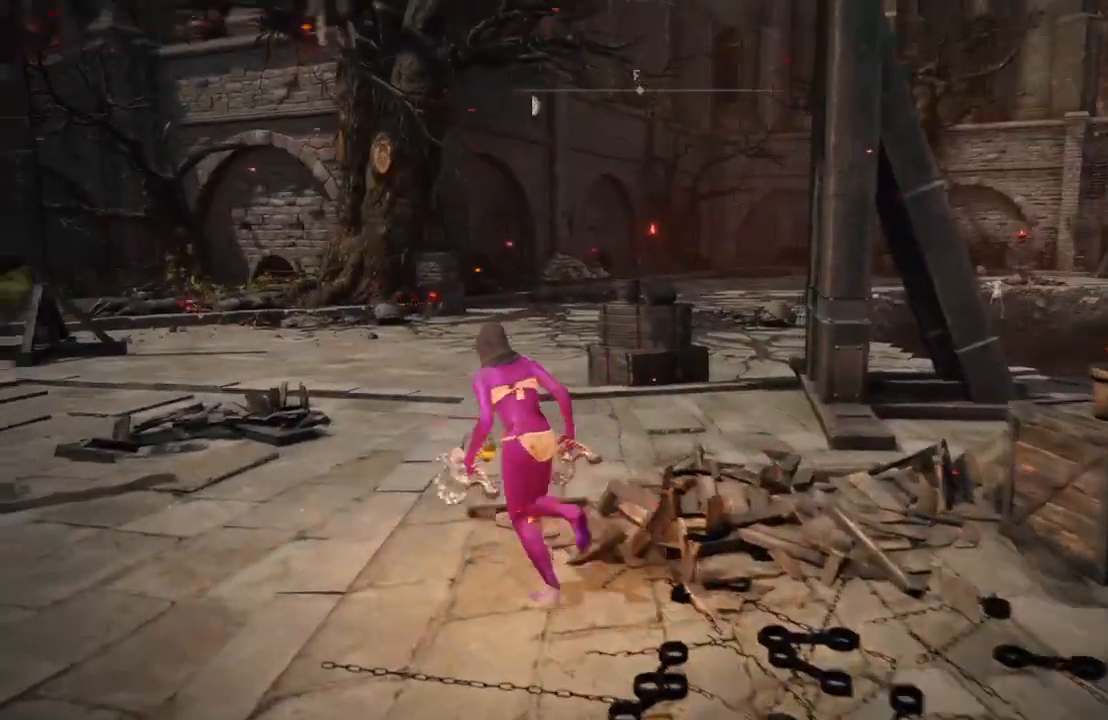
{"buttons": ["B"], "left_stick": "up", "right_stick": "center", "events": [[150, "right_stick", "center"], [167, "left_stick", "up"], [317, "right_stick", "right"], [500, "right_stick", "center"]]}